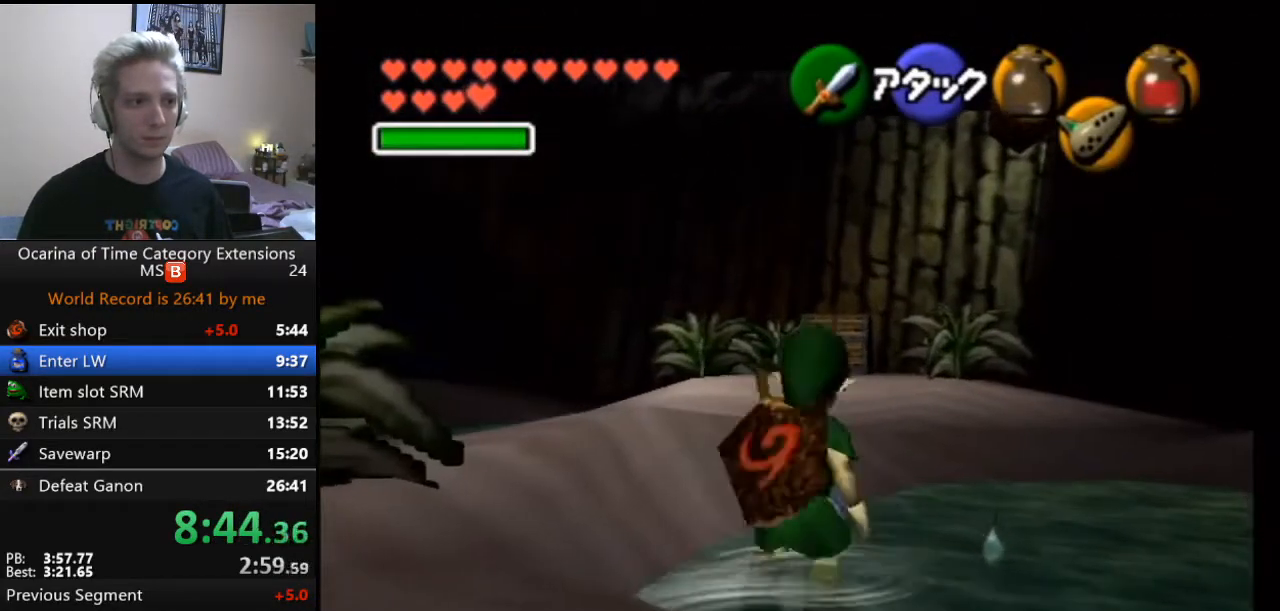
Gameplay with a controller (Nintendo layout); each line is a JSON object with the inputs held at the frame after it. "events" lists button and stick changes between this image and that frame as [ms after this image, input, new state], when the widget could be followed in between. Not read: L3 R3 right_stick.
{"buttons": ["Y", "L1", "R1"], "left_stick": "right", "events": [[33, "Y", "up"], [117, "left_stick", "right"], [250, "R1", "down"], [467, "Y", "down"]]}
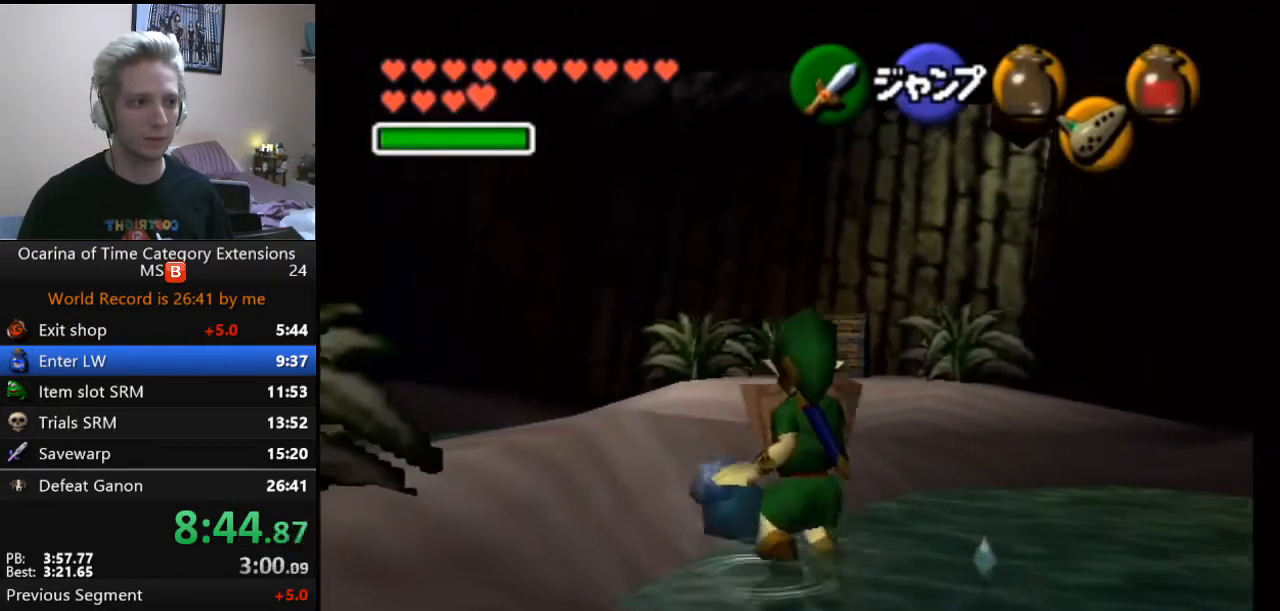
{"buttons": ["Y", "L1"], "left_stick": "center", "events": [[167, "left_stick", "center"], [267, "R1", "up"]]}
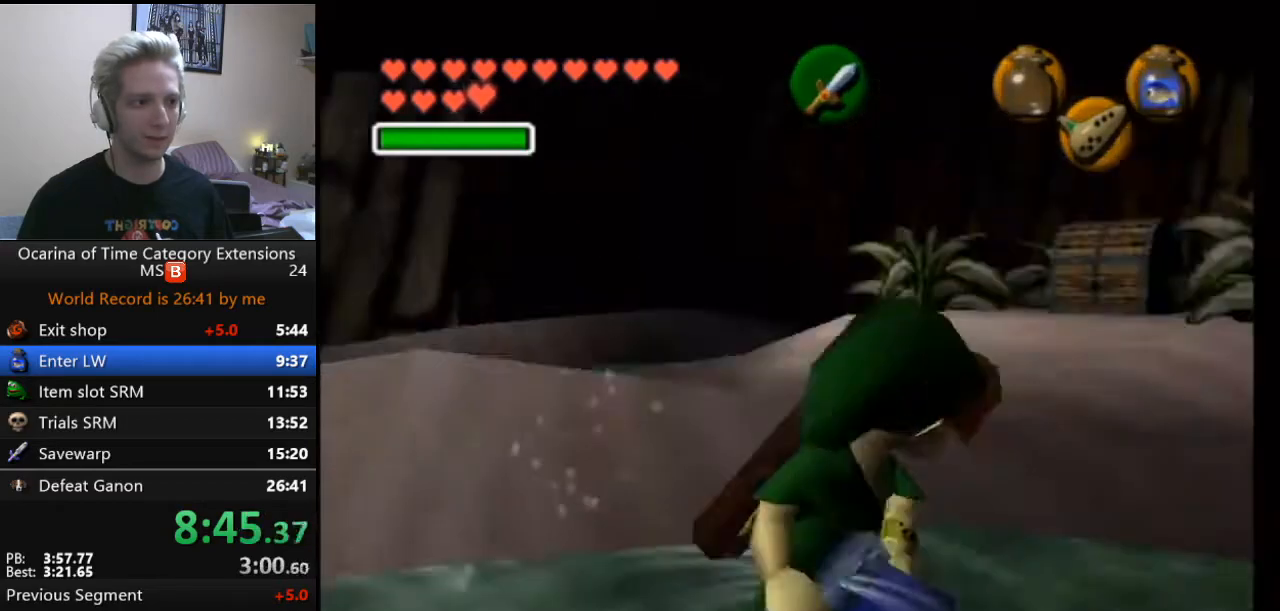
{"buttons": [], "left_stick": "center", "events": [[200, "Y", "up"], [267, "L1", "up"]]}
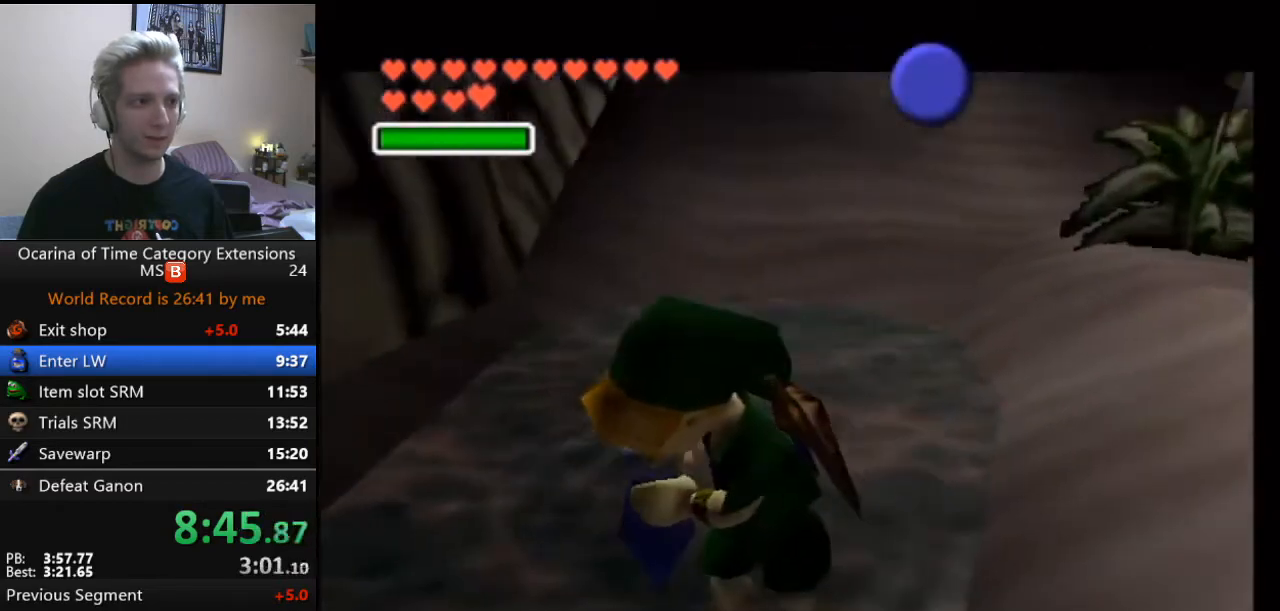
{"buttons": [], "left_stick": "center", "events": []}
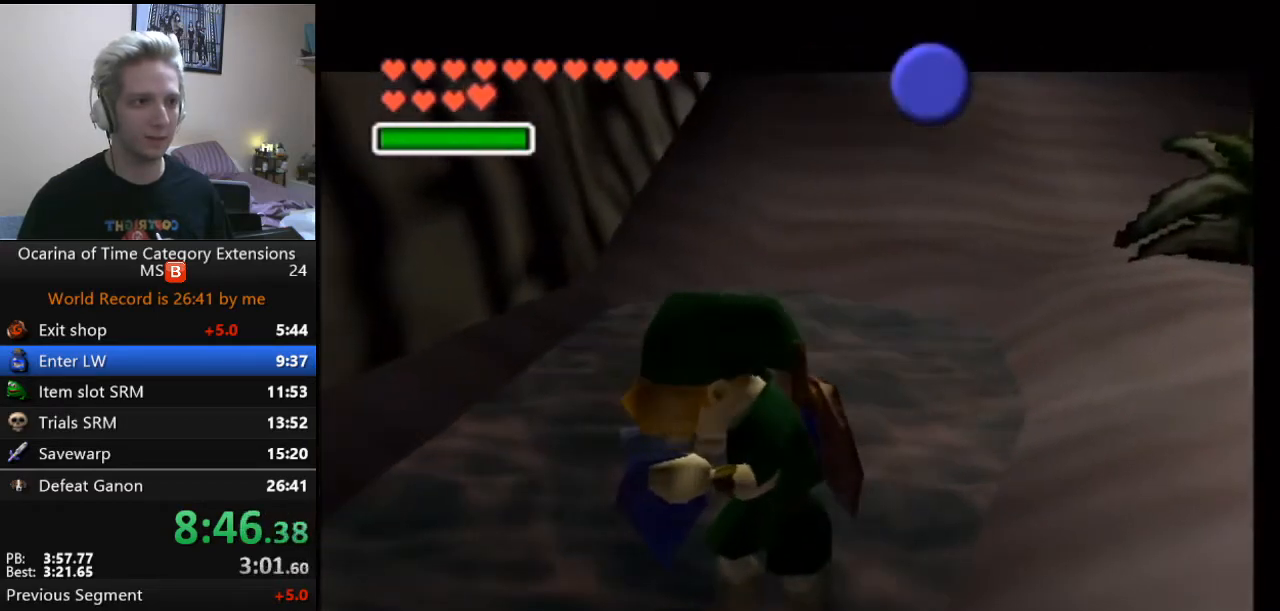
{"buttons": [], "left_stick": "up-right", "events": [[300, "left_stick", "up-right"]]}
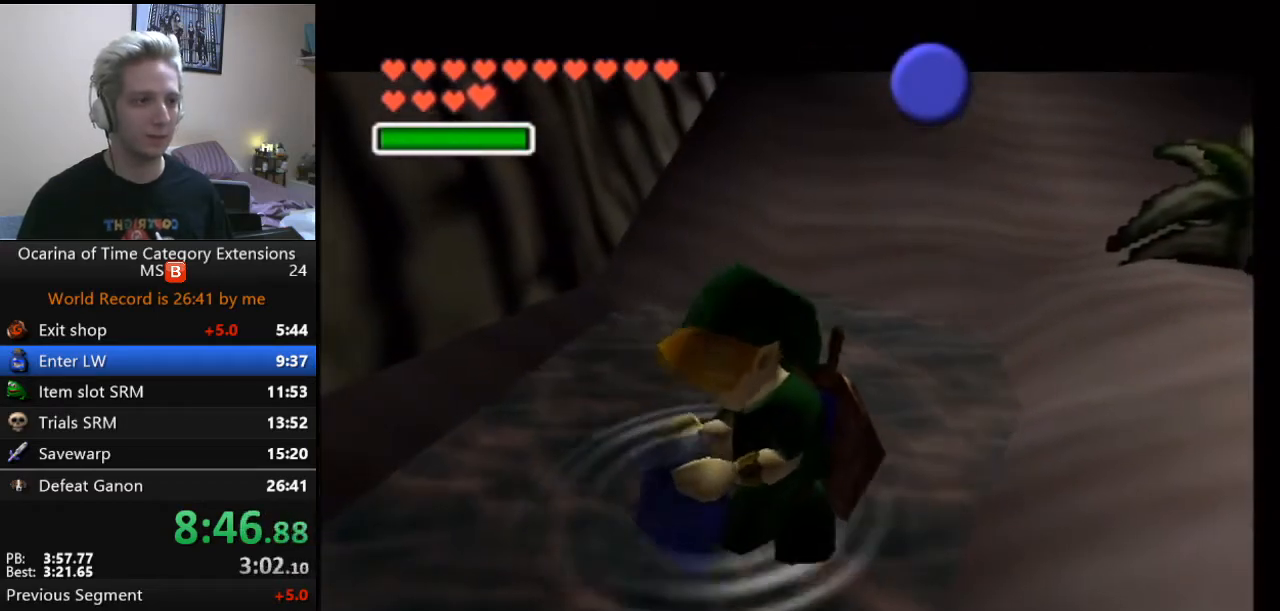
{"buttons": [], "left_stick": "up-right", "events": []}
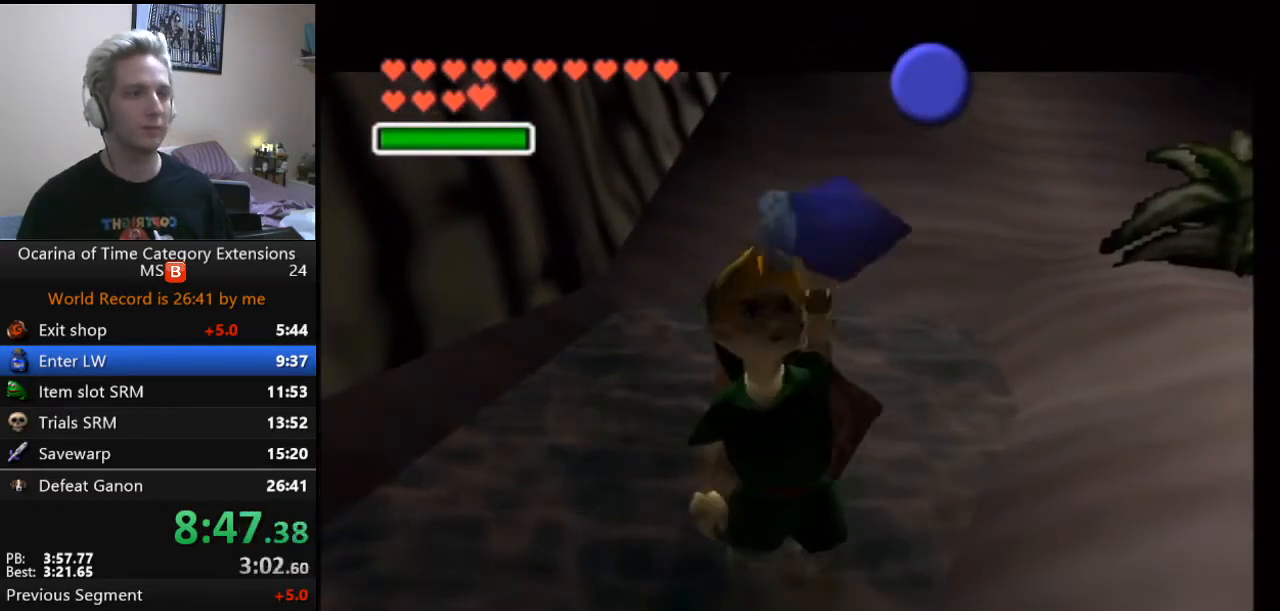
{"buttons": [], "left_stick": "up-right", "events": []}
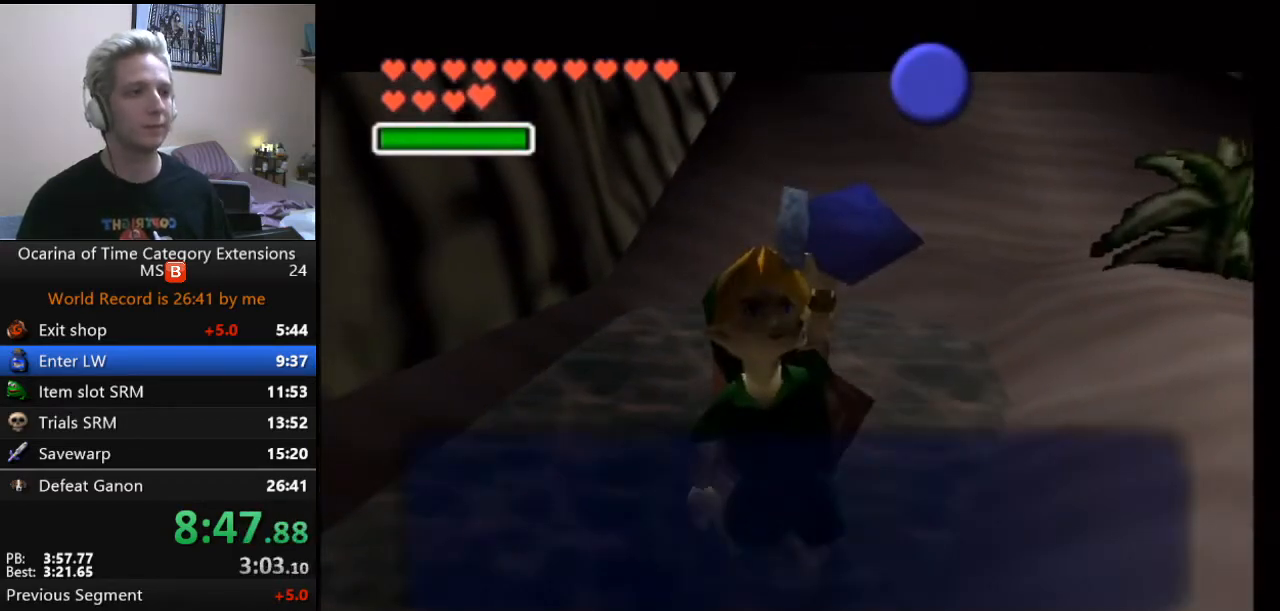
{"buttons": ["B"], "left_stick": "up-right", "events": [[383, "A", "down"], [383, "B", "down"], [483, "A", "up"]]}
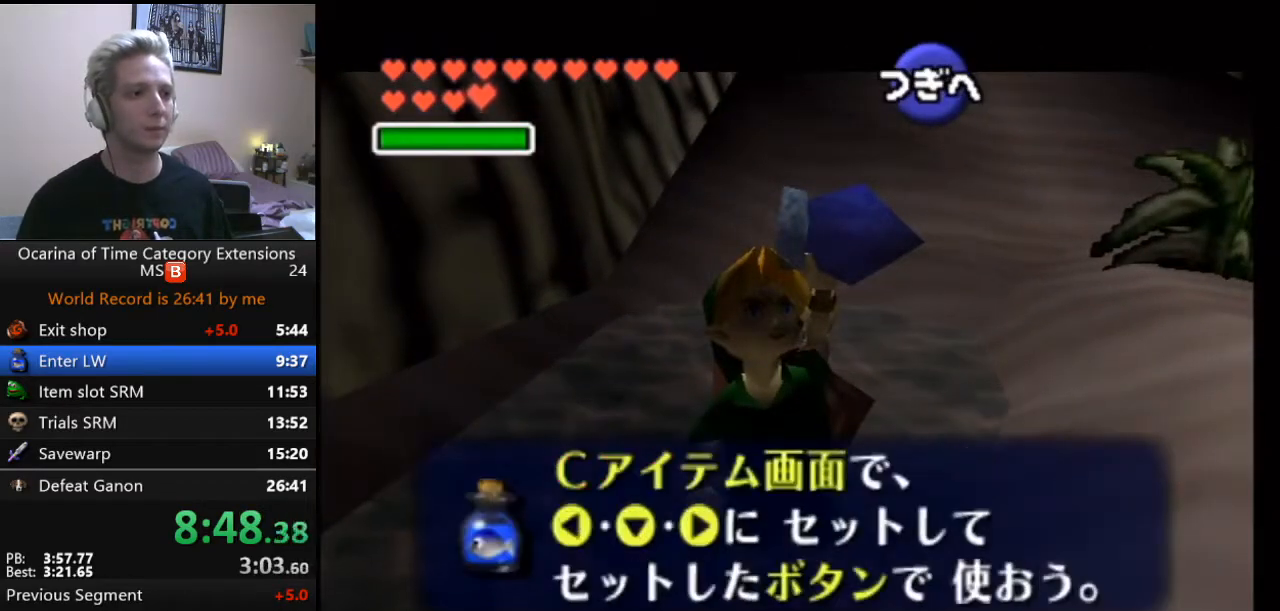
{"buttons": [], "left_stick": "up-right", "events": [[17, "B", "up"], [233, "B", "down"], [350, "B", "up"]]}
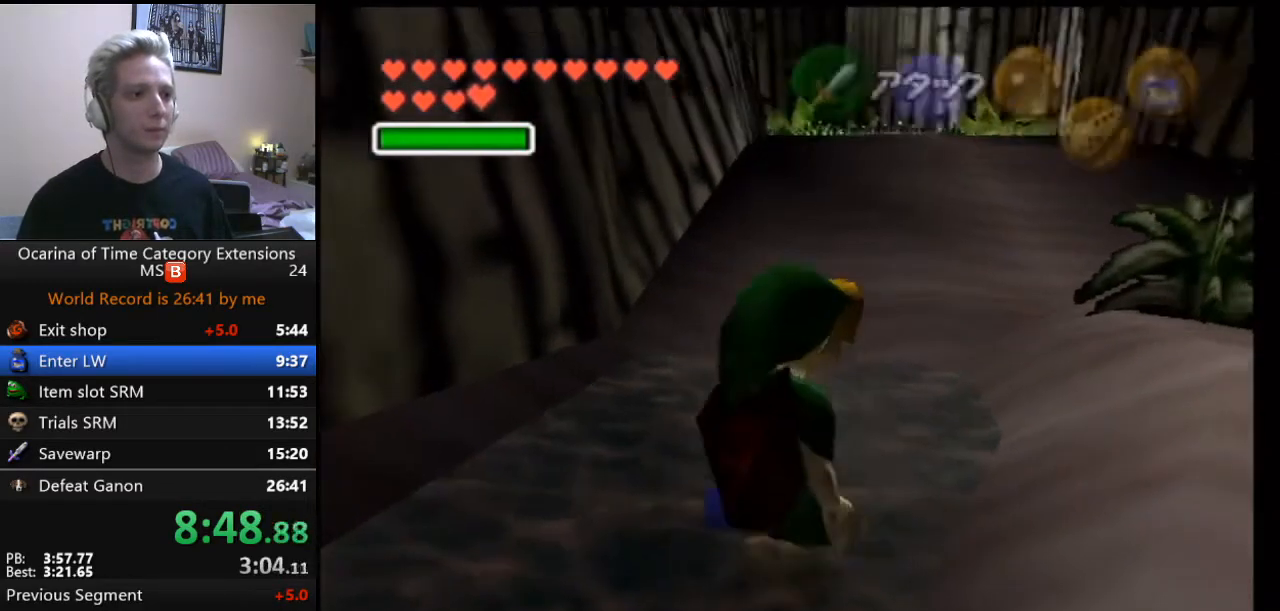
{"buttons": [], "left_stick": "center", "events": [[100, "B", "down"], [250, "left_stick", "center"], [283, "B", "up"]]}
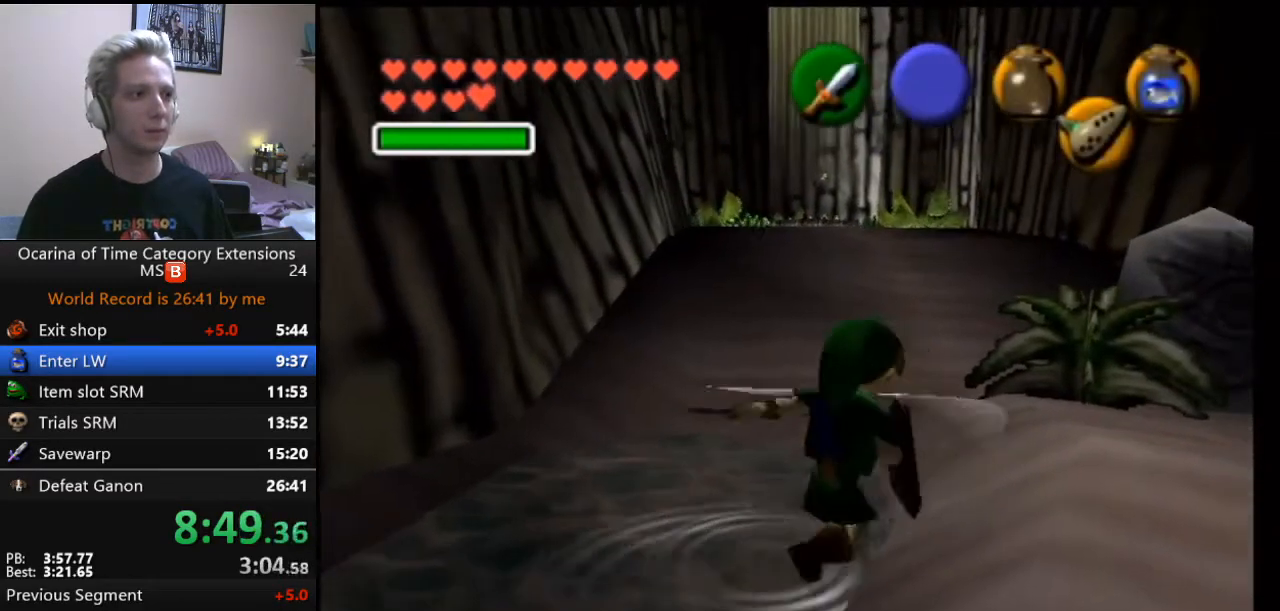
{"buttons": [], "left_stick": "center", "events": [[183, "left_stick", "up-right"], [367, "B", "down"], [433, "left_stick", "center"], [467, "B", "up"]]}
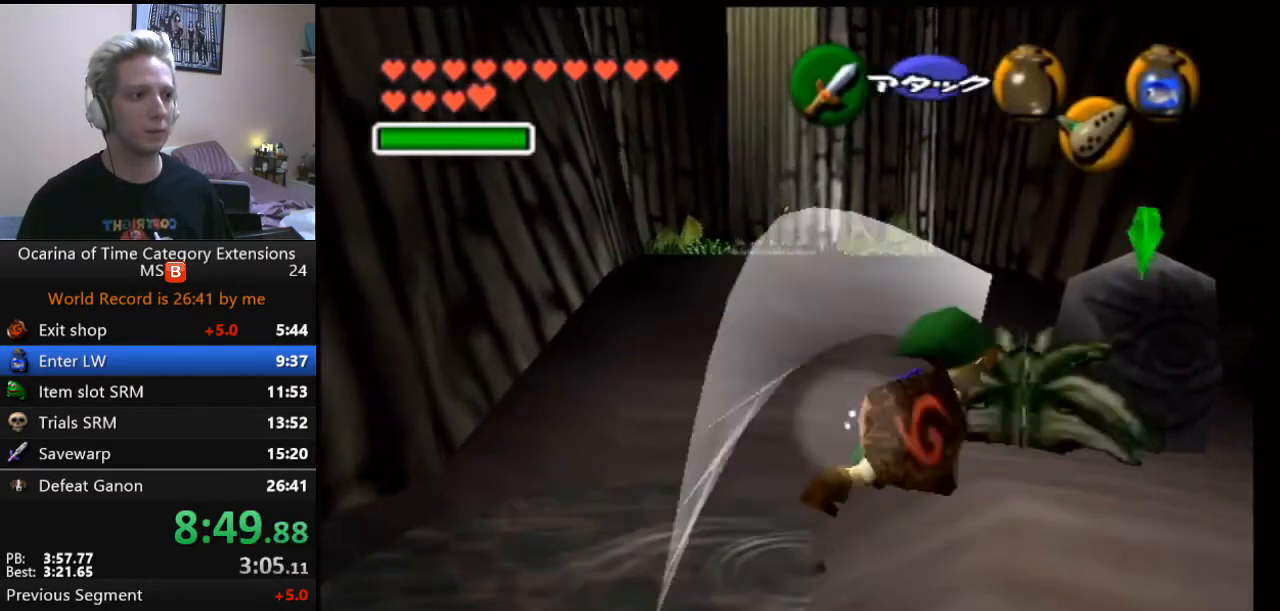
{"buttons": ["Y"], "left_stick": "up-right", "events": [[250, "left_stick", "up-right"], [467, "Y", "down"]]}
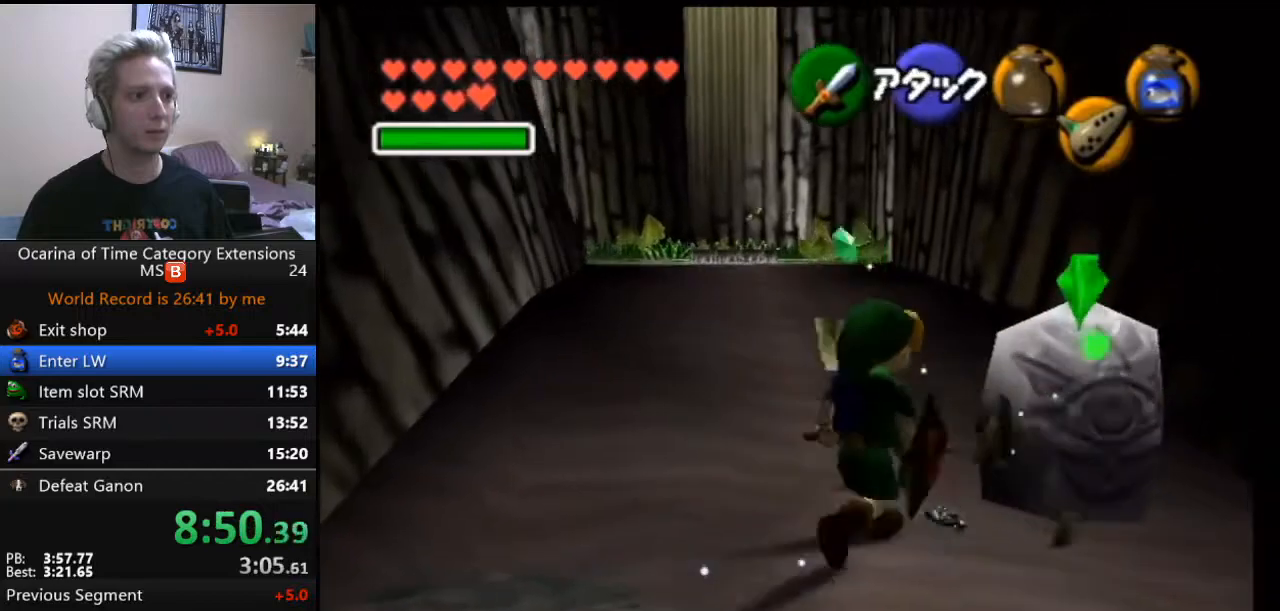
{"buttons": [], "left_stick": "center", "events": [[50, "left_stick", "center"], [83, "Y", "up"], [117, "Y", "down"], [217, "Y", "up"], [283, "Y", "down"], [333, "Y", "up"]]}
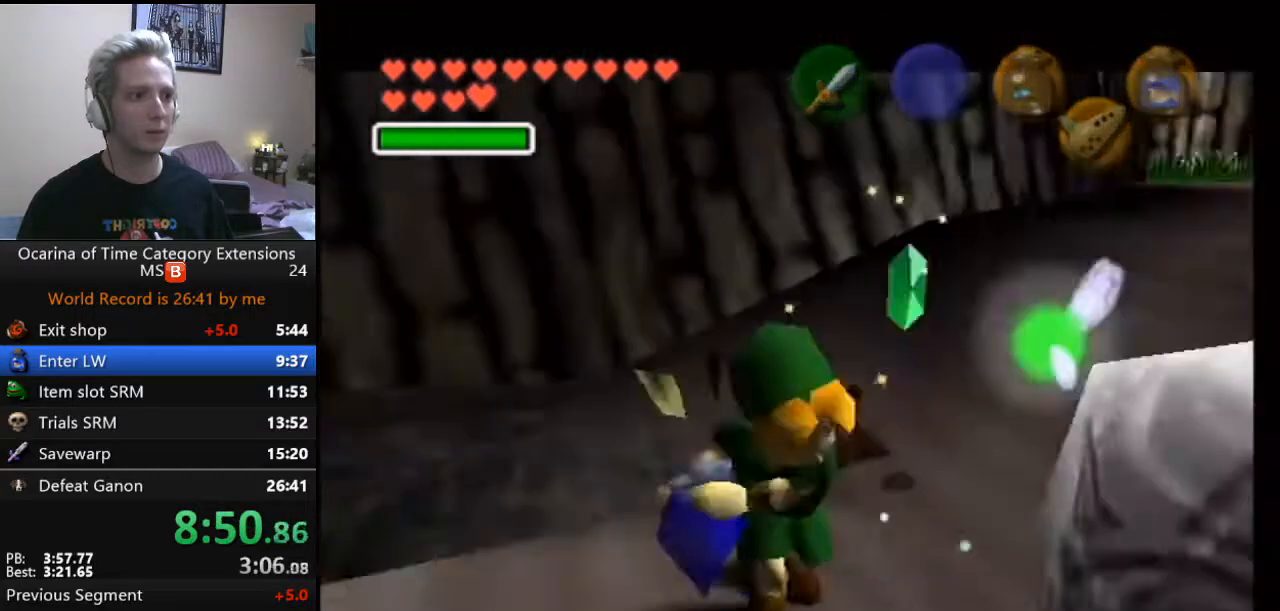
{"buttons": [], "left_stick": "center", "events": []}
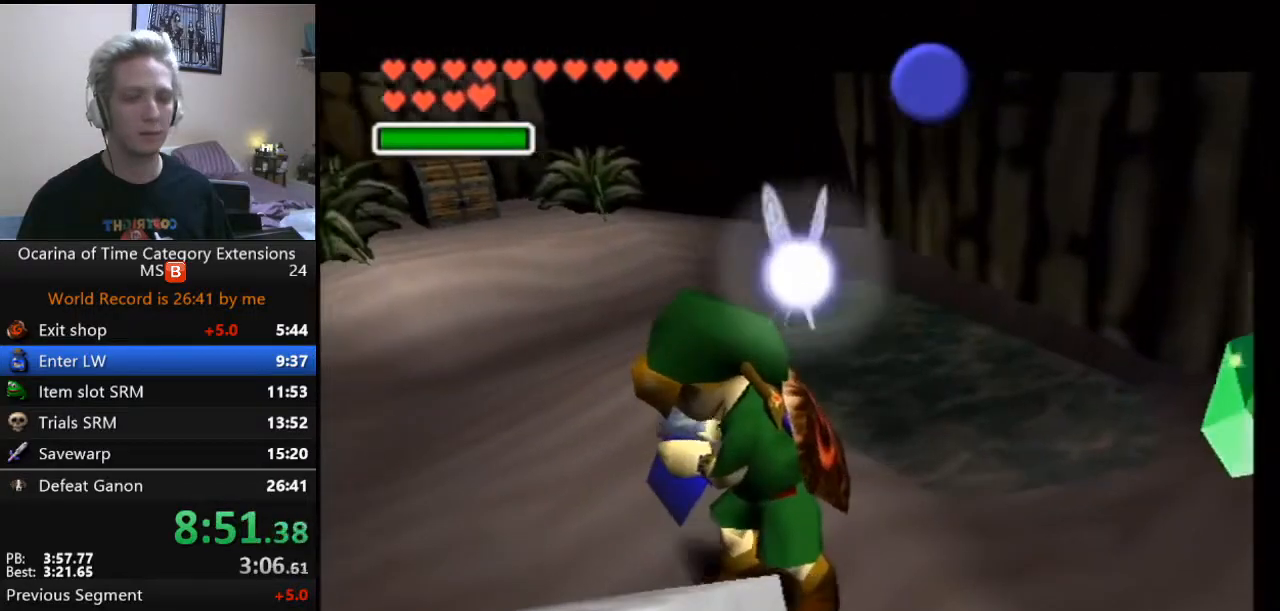
{"buttons": [], "left_stick": "right", "events": [[167, "left_stick", "up-right"], [367, "left_stick", "right"]]}
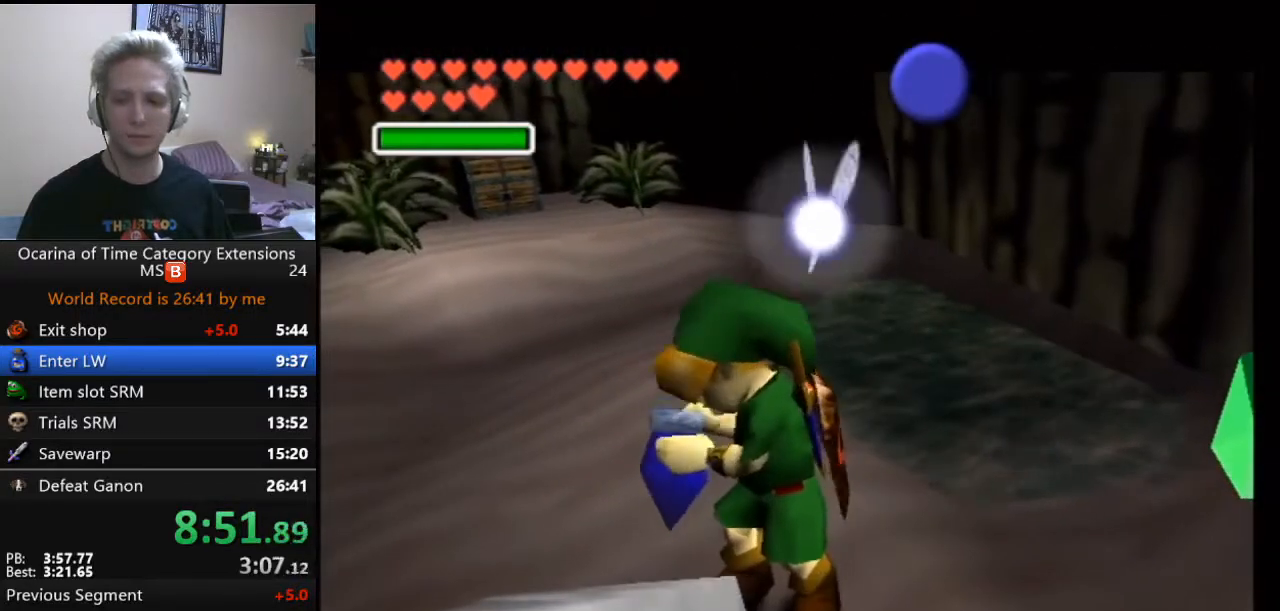
{"buttons": [], "left_stick": "right", "events": []}
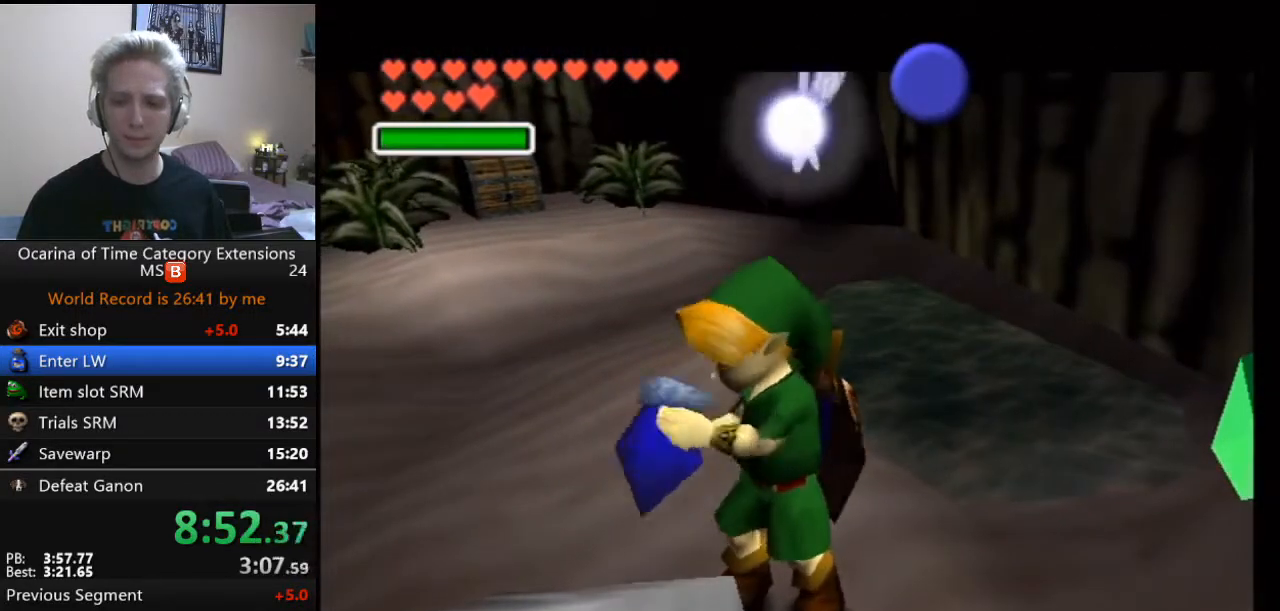
{"buttons": [], "left_stick": "right", "events": []}
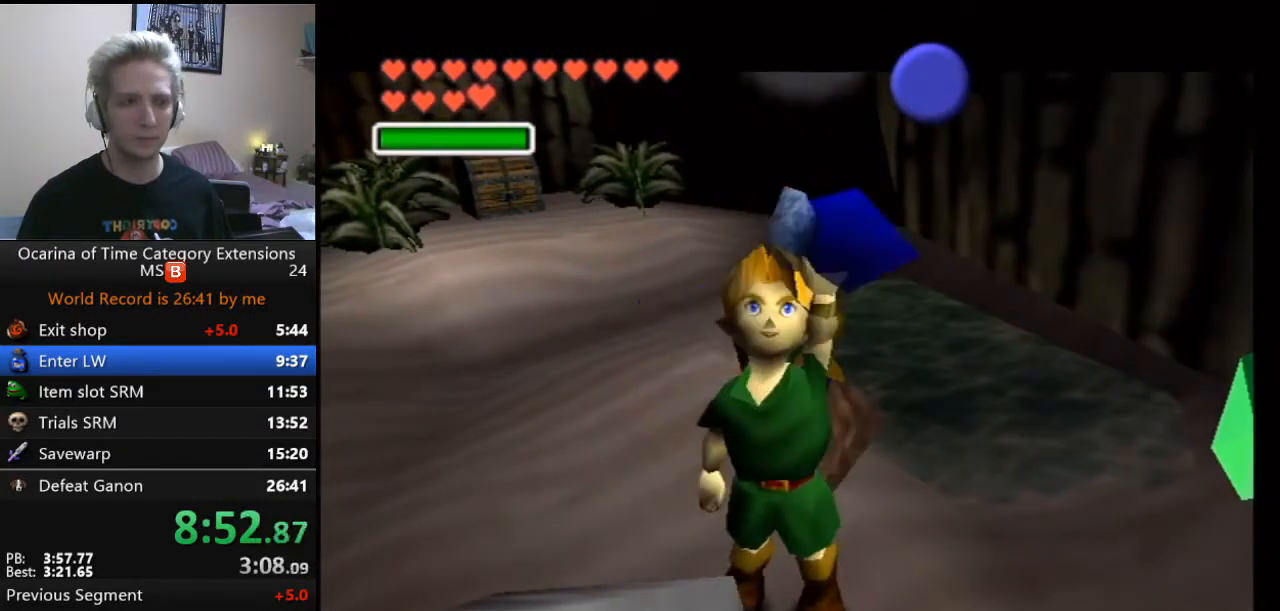
{"buttons": [], "left_stick": "down-right", "events": [[233, "left_stick", "down-right"]]}
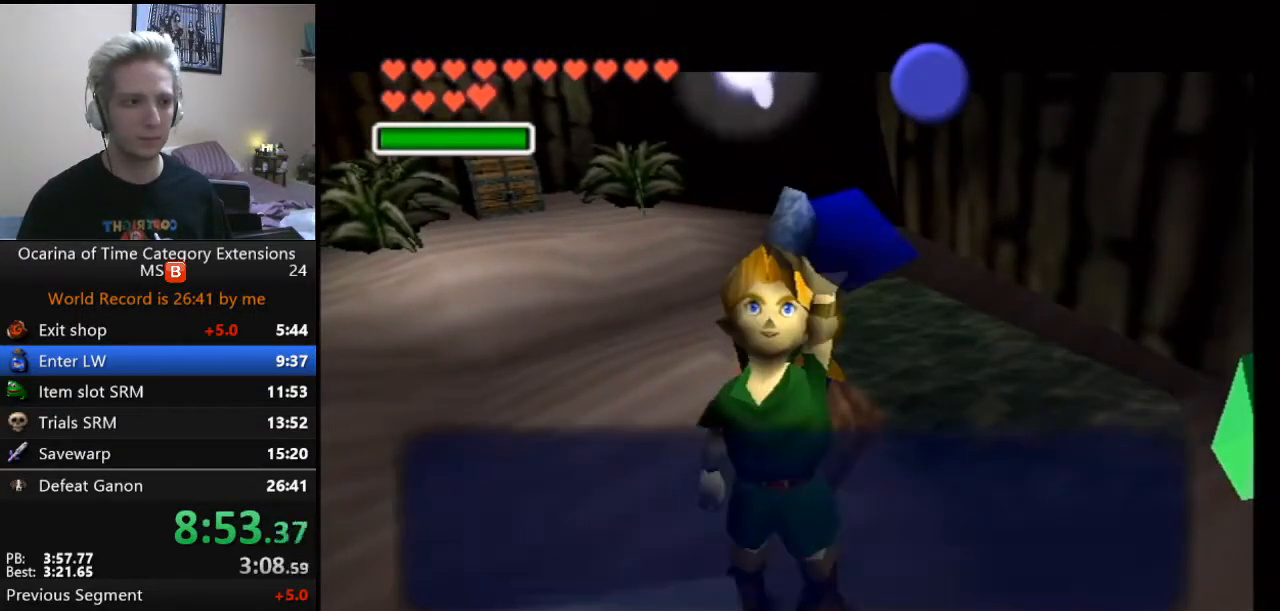
{"buttons": [], "left_stick": "down-right", "events": [[283, "A", "down"], [283, "B", "down"], [417, "A", "up"], [417, "B", "up"]]}
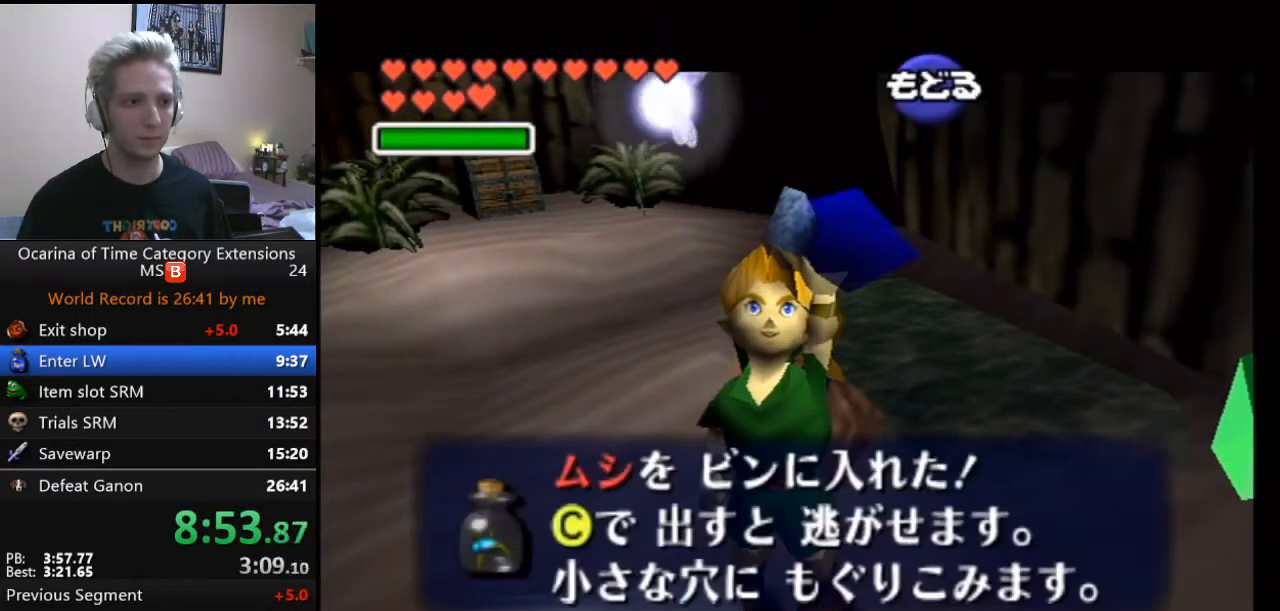
{"buttons": [], "left_stick": "down-right", "events": [[167, "A", "down"], [317, "A", "up"]]}
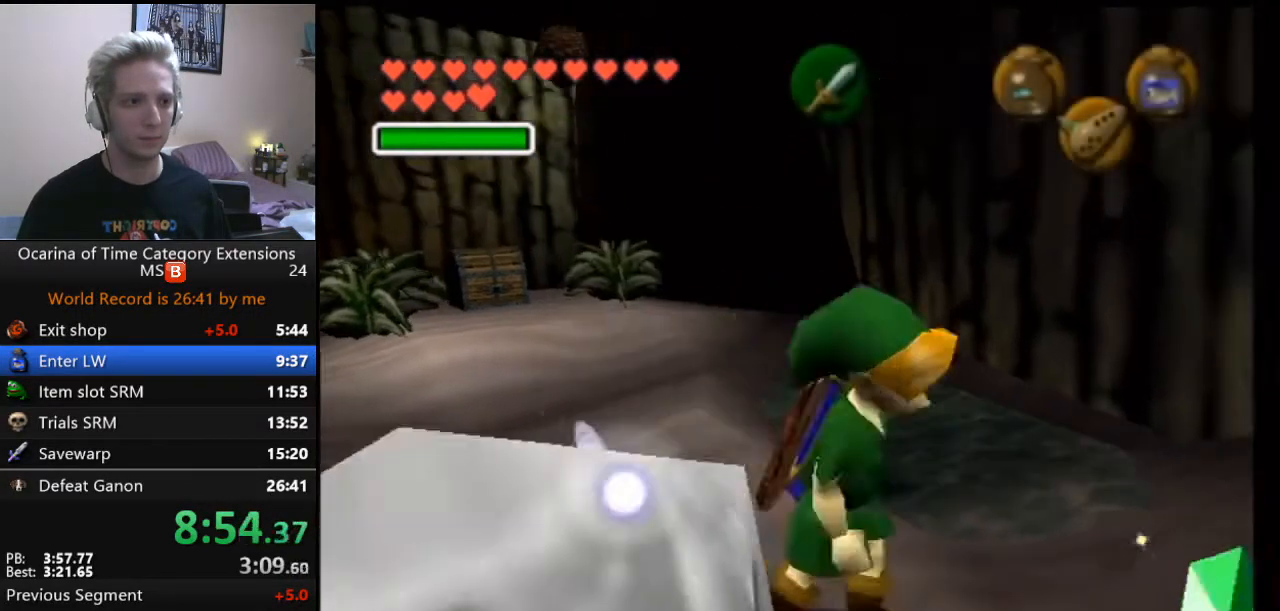
{"buttons": [], "left_stick": "up-right", "events": [[50, "A", "down"], [183, "A", "up"], [183, "L1", "down"], [183, "left_stick", "right"], [300, "left_stick", "up-right"], [333, "L1", "up"]]}
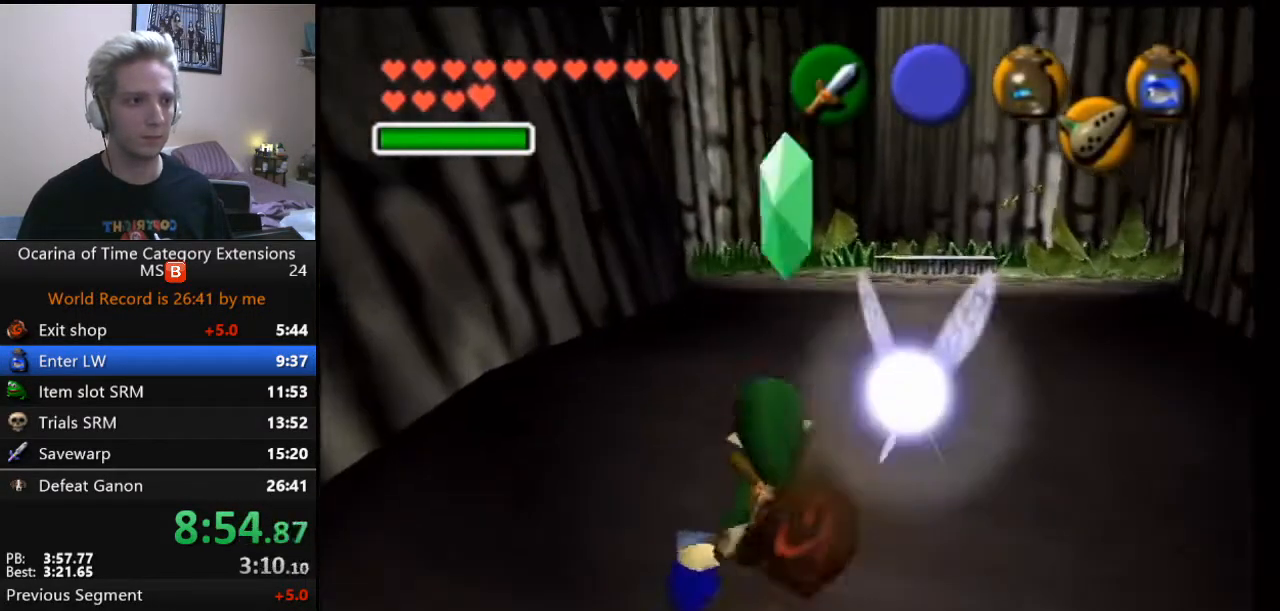
{"buttons": [], "left_stick": "up", "events": [[117, "left_stick", "up"], [250, "left_stick", "up-right"], [450, "left_stick", "up"]]}
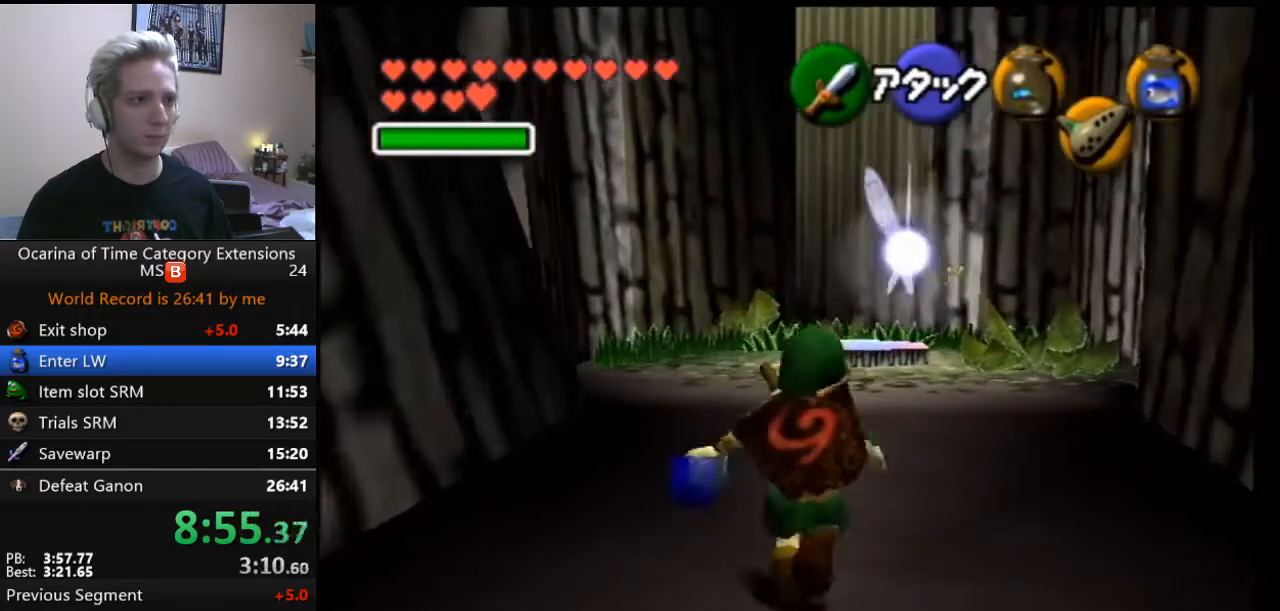
{"buttons": ["A"], "left_stick": "up", "events": [[100, "left_stick", "up-right"], [233, "left_stick", "up"], [483, "A", "down"]]}
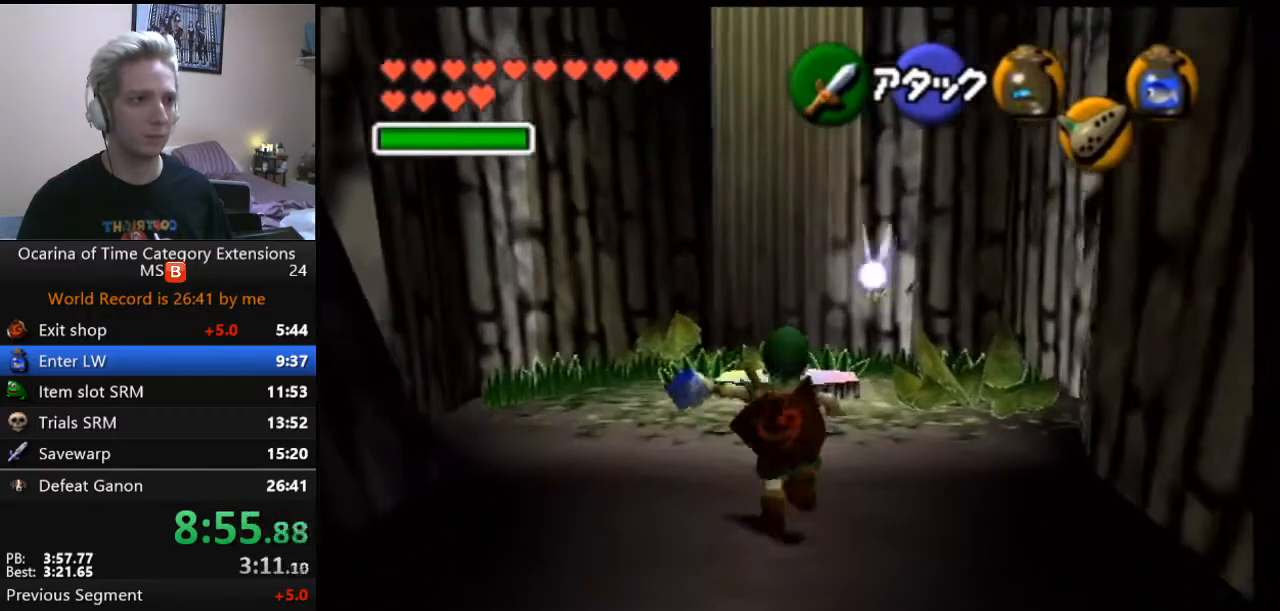
{"buttons": [], "left_stick": "up", "events": [[67, "A", "up"], [300, "START", "down"], [450, "START", "up"]]}
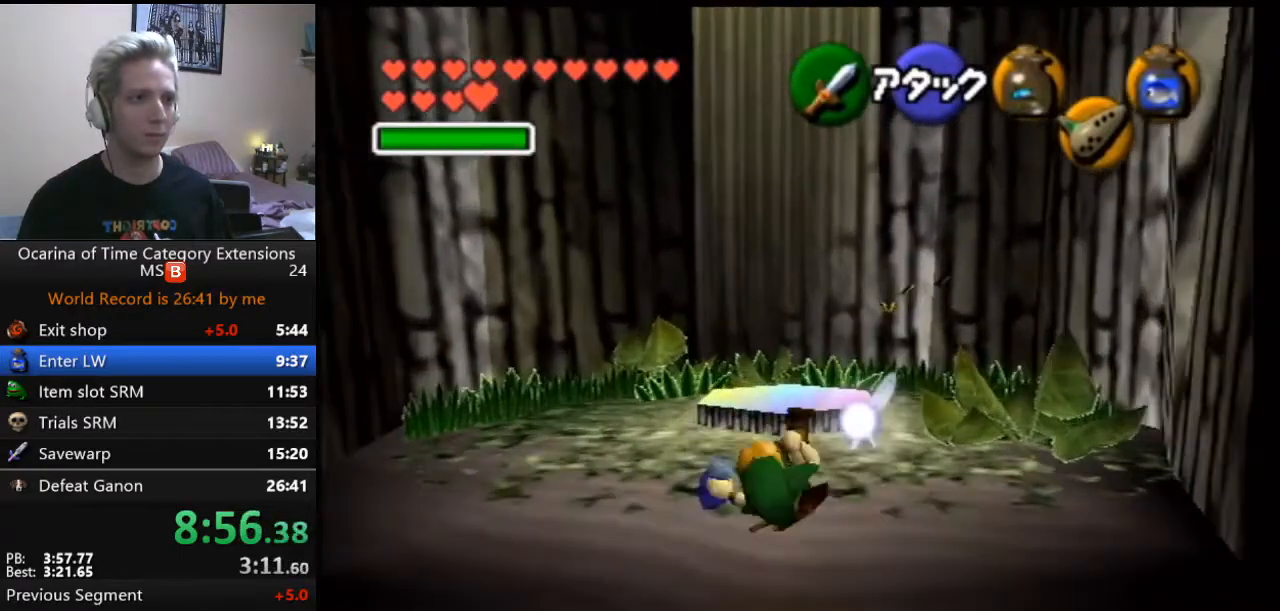
{"buttons": [], "left_stick": "center", "events": [[67, "left_stick", "center"]]}
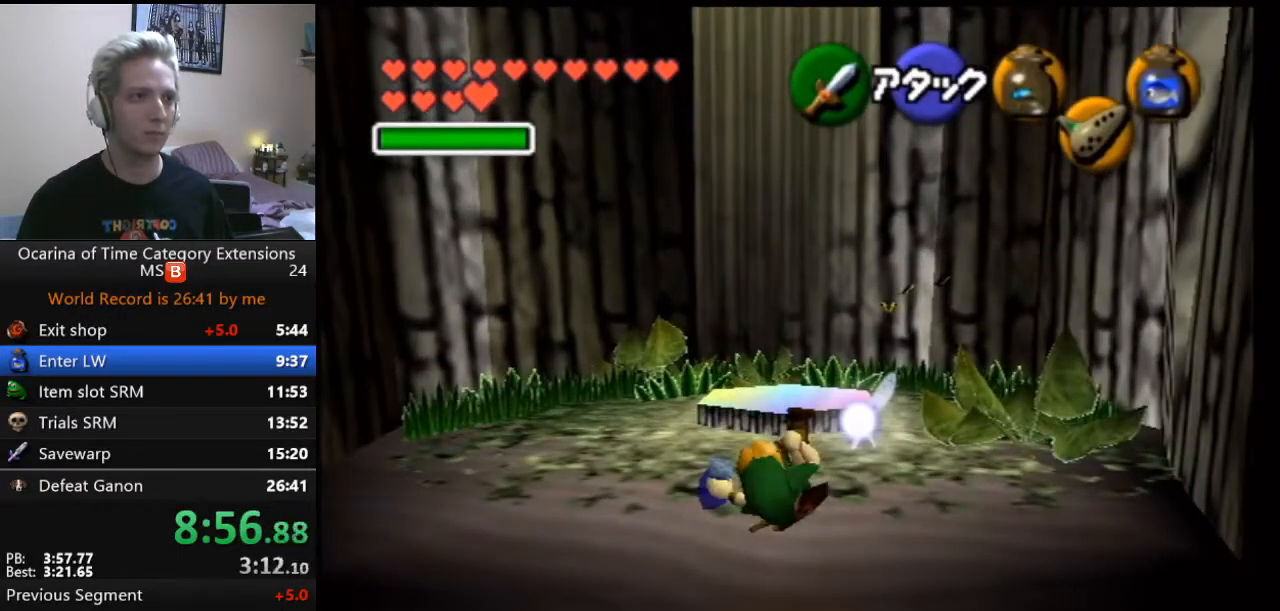
{"buttons": [], "left_stick": "center", "events": []}
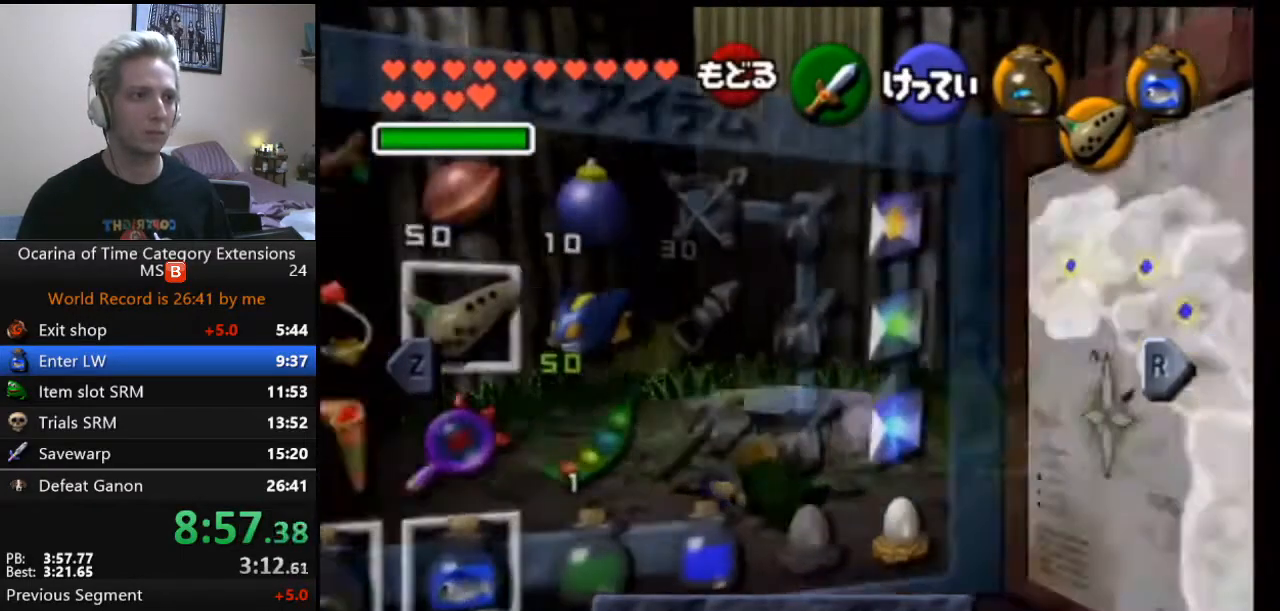
{"buttons": [], "left_stick": "center", "events": [[250, "left_stick", "down"], [317, "Y", "down"], [367, "left_stick", "center"], [433, "Y", "up"]]}
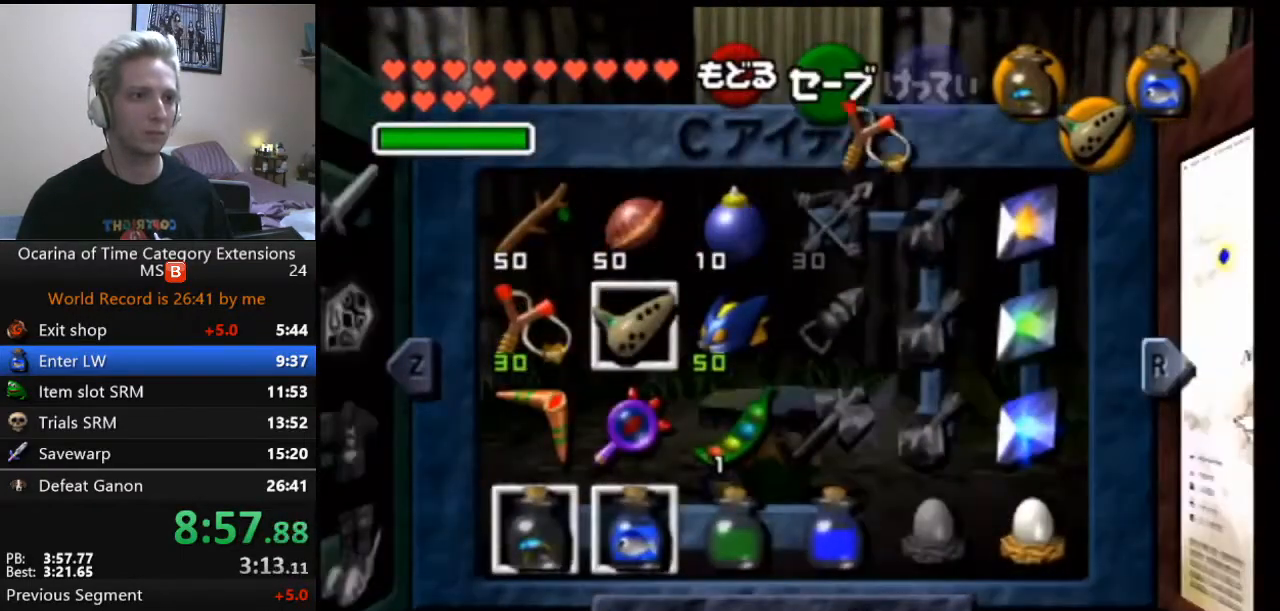
{"buttons": [], "left_stick": "center", "events": [[183, "left_stick", "right"], [417, "Z", "down"], [417, "left_stick", "center"], [483, "Z", "up"]]}